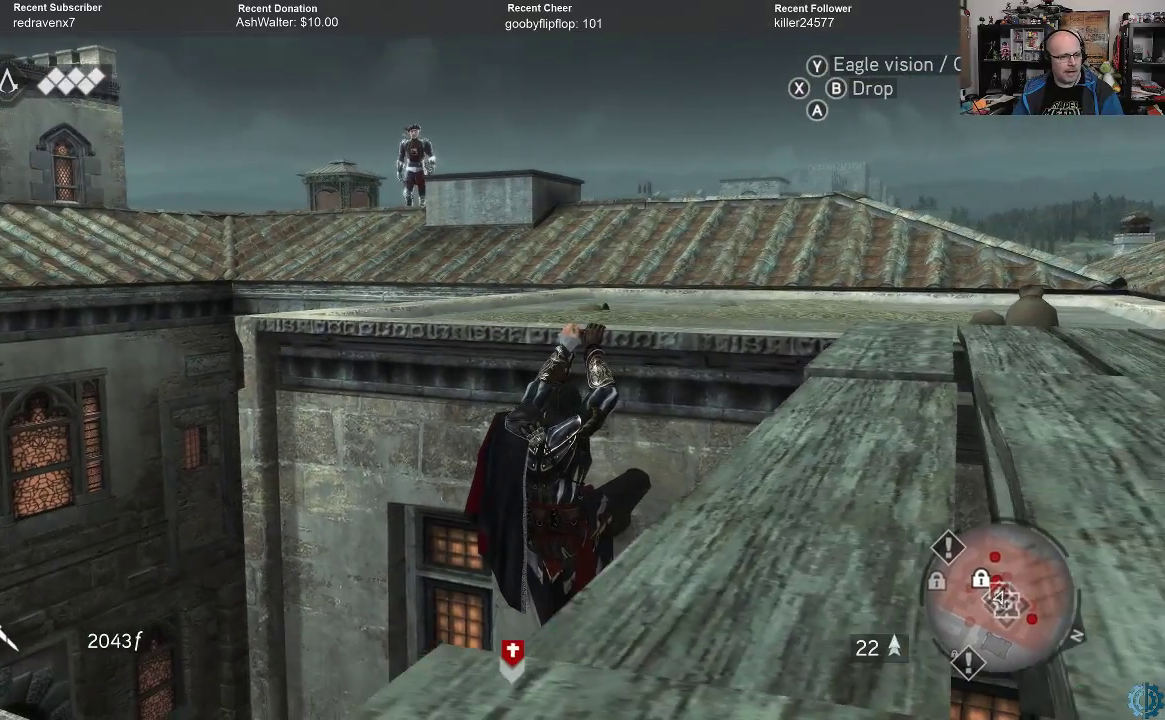
Gameplay with a controller (Xbox layout); each line is a JSON object with the inputs held at the frame after it. "events" lists button and stick changes between this image and that frame as [ms after this image, input, new state], when the widget could be followed in between.
{"buttons": [], "left_stick": "center", "right_stick": "center", "events": []}
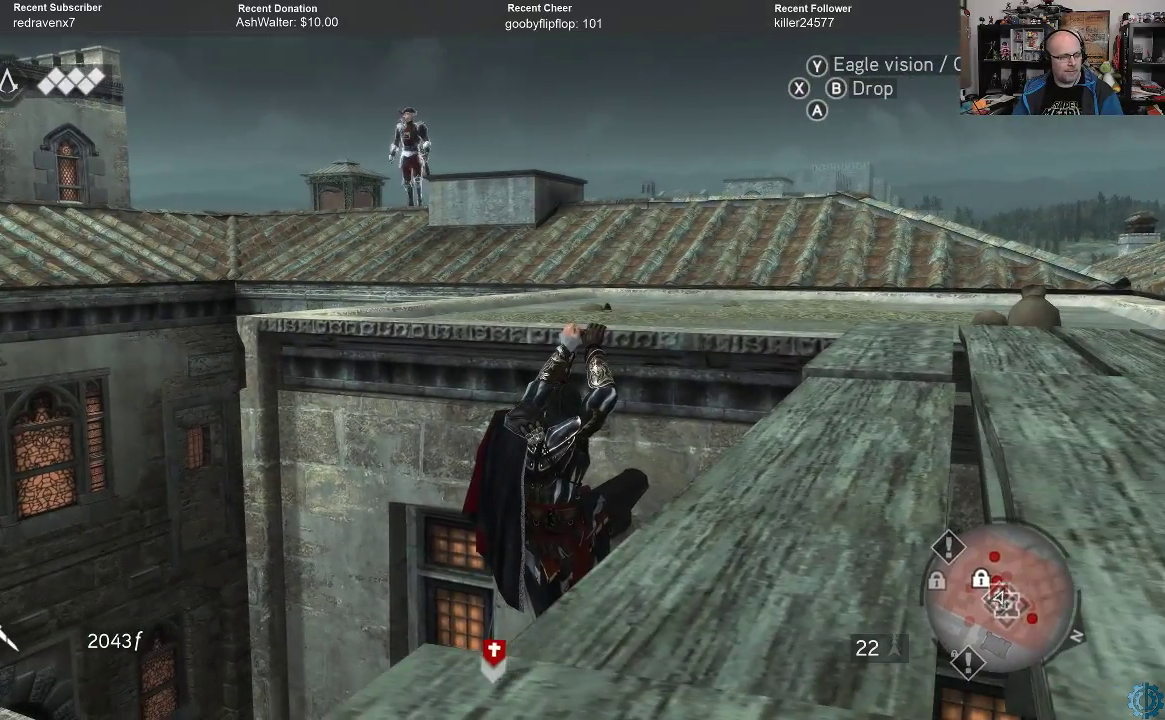
{"buttons": [], "left_stick": "center", "right_stick": "center", "events": []}
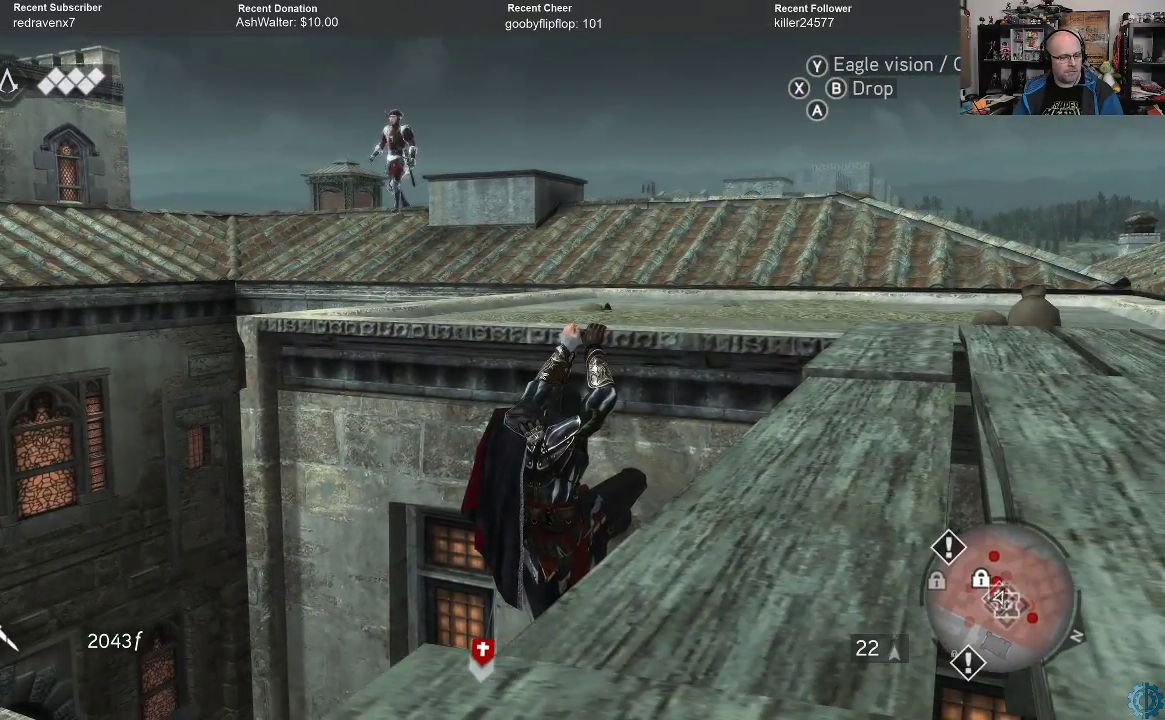
{"buttons": [], "left_stick": "center", "right_stick": "center", "events": []}
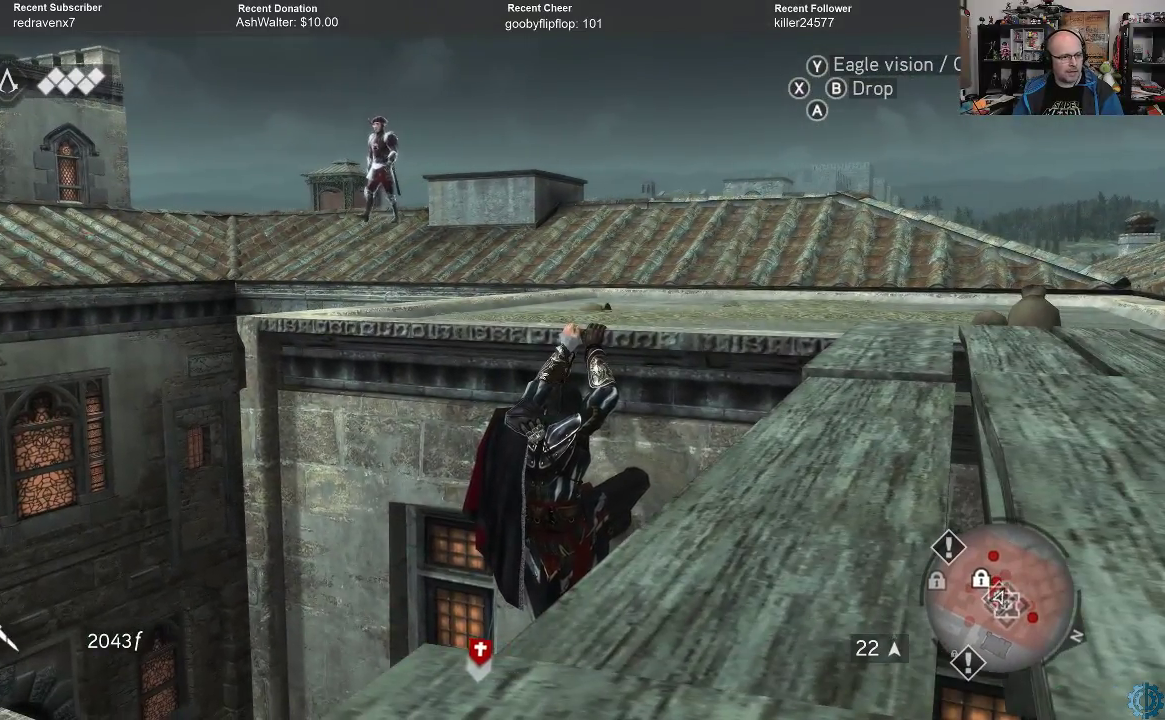
{"buttons": [], "left_stick": "center", "right_stick": "center", "events": []}
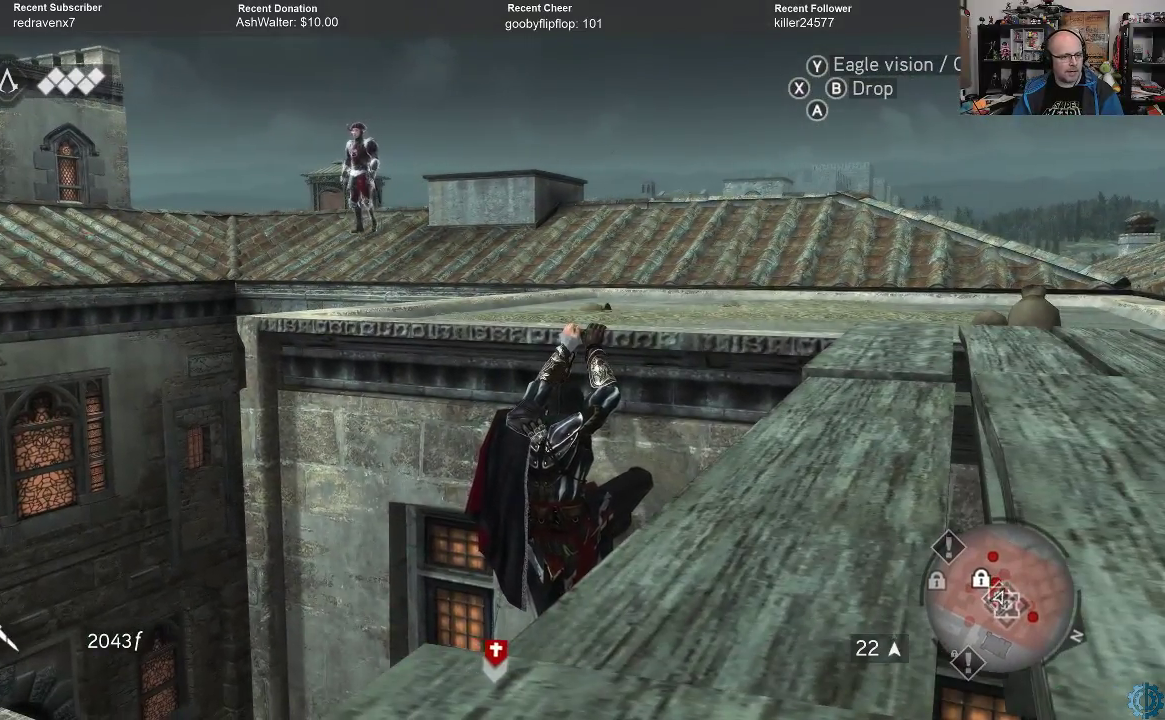
{"buttons": [], "left_stick": "center", "right_stick": "center", "events": []}
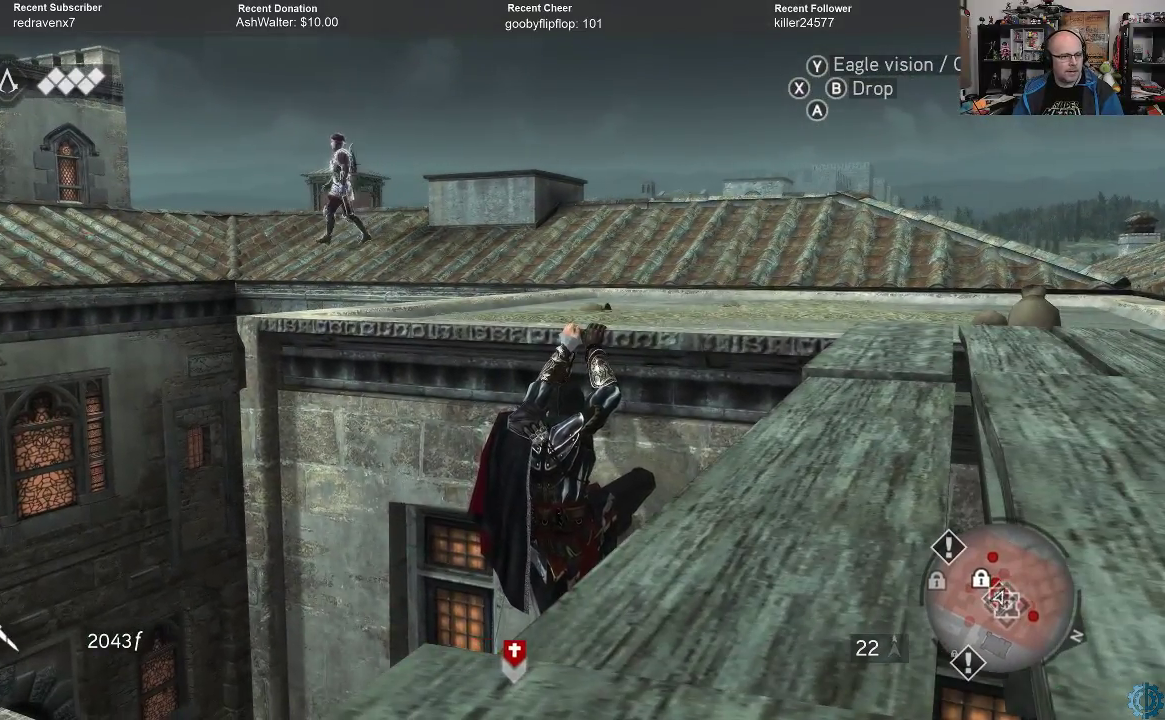
{"buttons": [], "left_stick": "center", "right_stick": "center", "events": []}
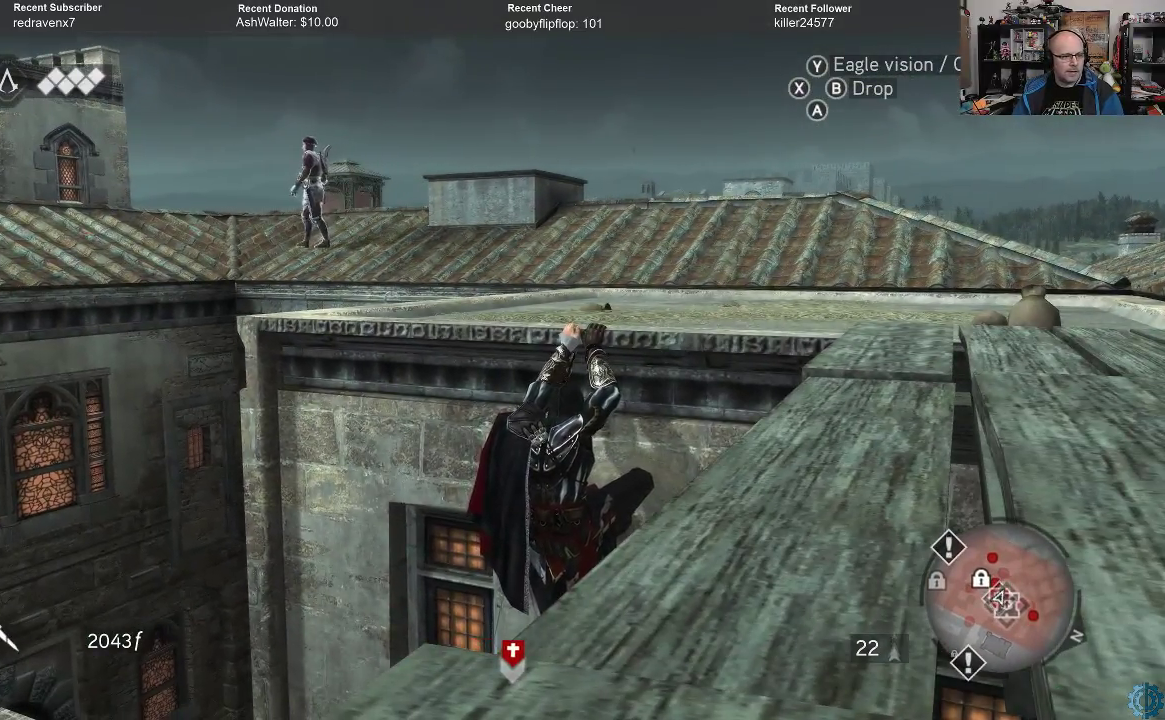
{"buttons": [], "left_stick": "center", "right_stick": "center", "events": [[33, "right_stick", "down-left"], [300, "right_stick", "center"]]}
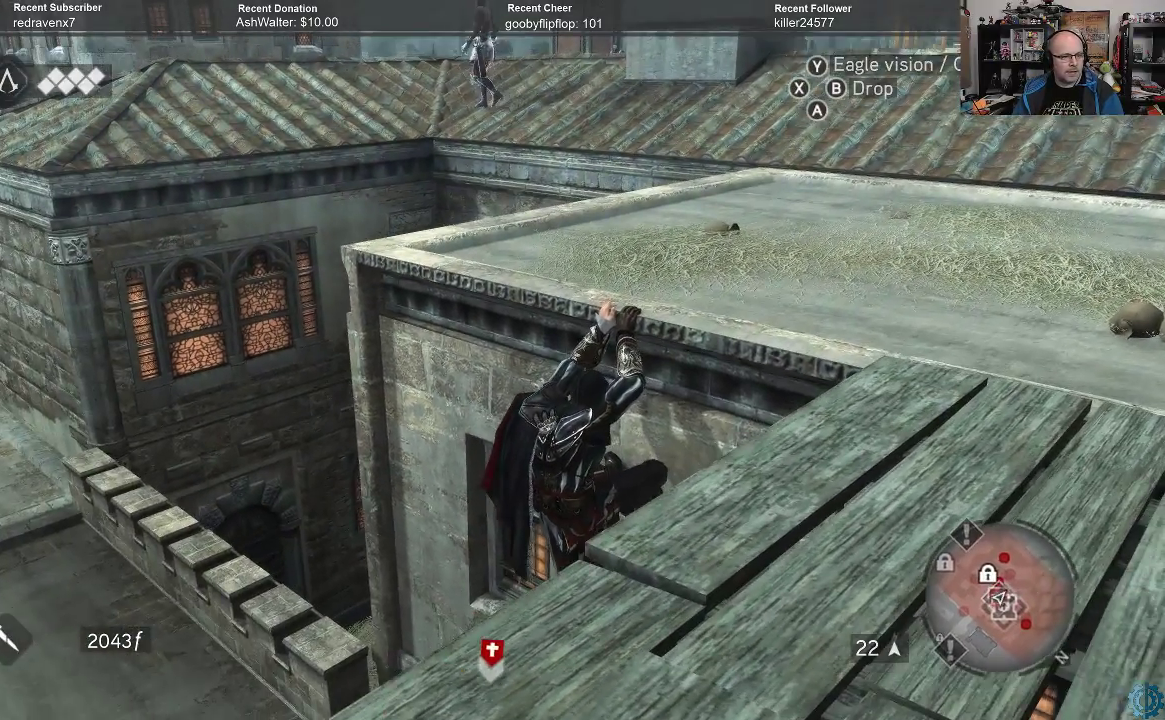
{"buttons": [], "left_stick": "center", "right_stick": "center", "events": [[367, "B", "down"], [467, "B", "up"]]}
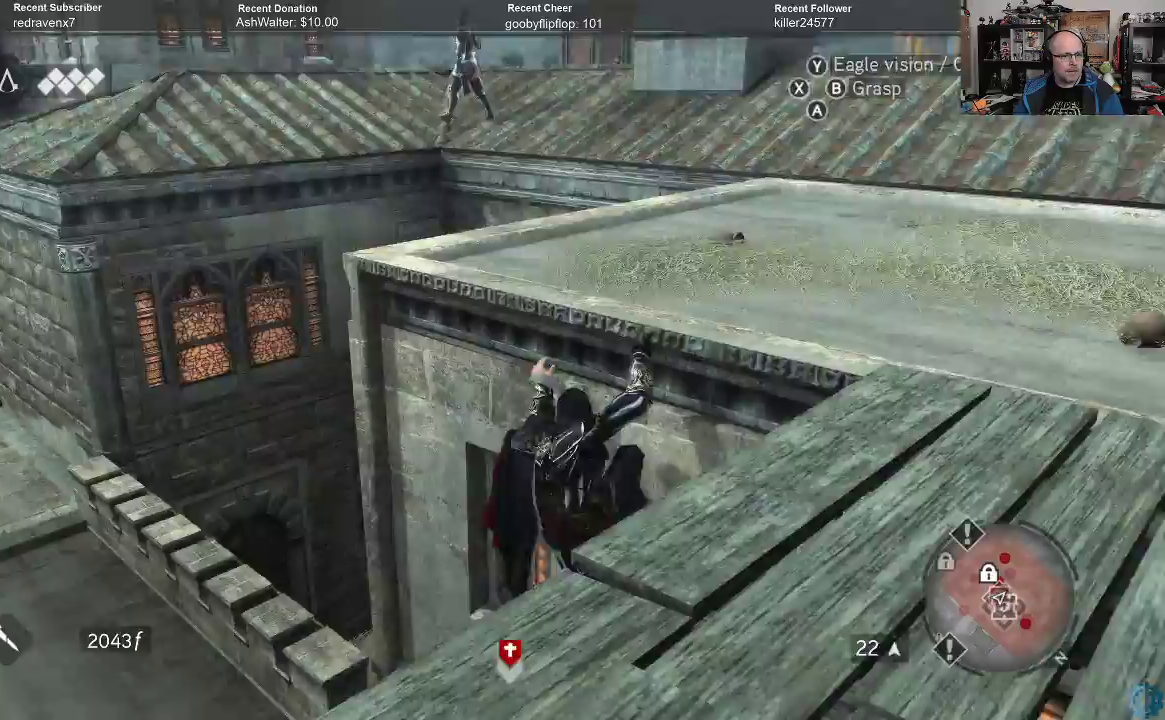
{"buttons": [], "left_stick": "center", "right_stick": "left", "events": [[467, "right_stick", "left"]]}
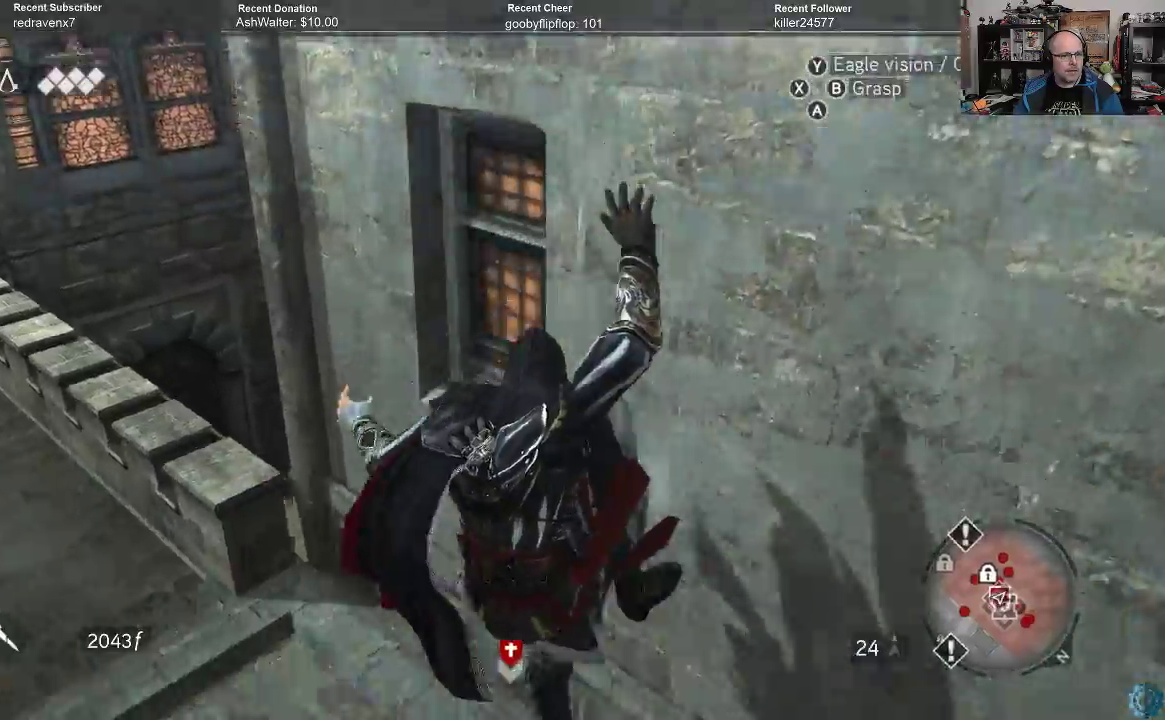
{"buttons": ["R2"], "left_stick": "left", "right_stick": "center", "events": [[100, "right_stick", "up-left"], [367, "left_stick", "left"], [400, "right_stick", "center"], [467, "R2", "down"]]}
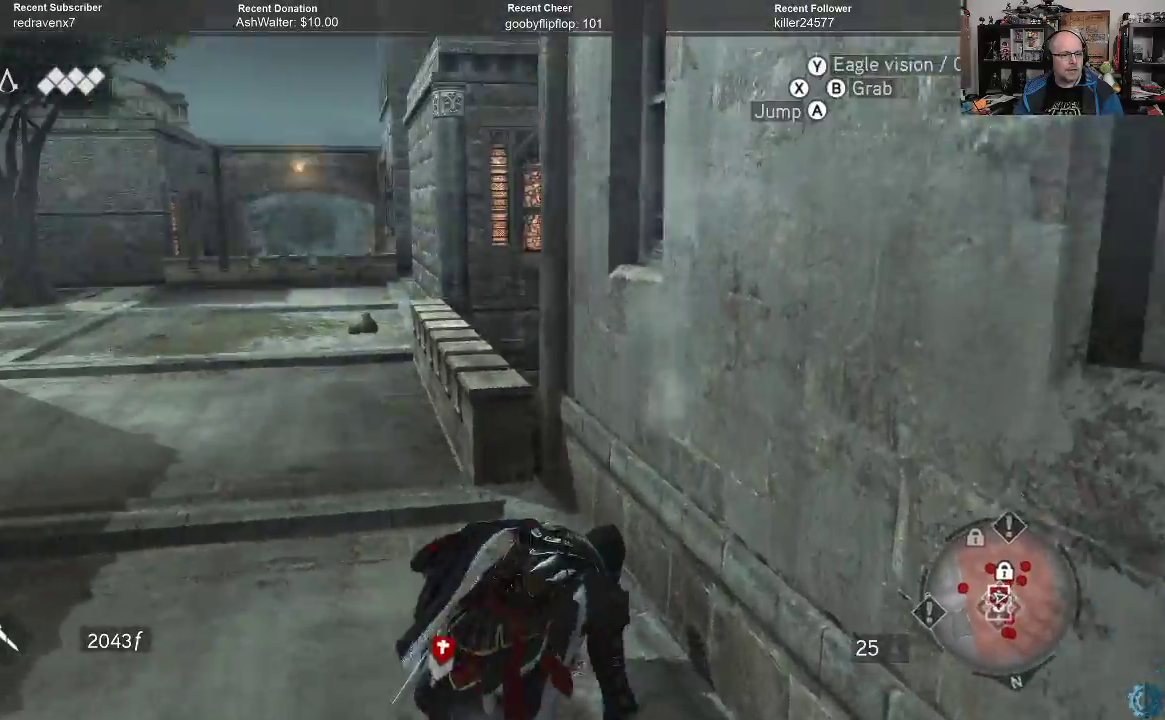
{"buttons": ["A", "R2"], "left_stick": "up-left", "right_stick": "center", "events": [[67, "A", "down"], [167, "left_stick", "up-left"]]}
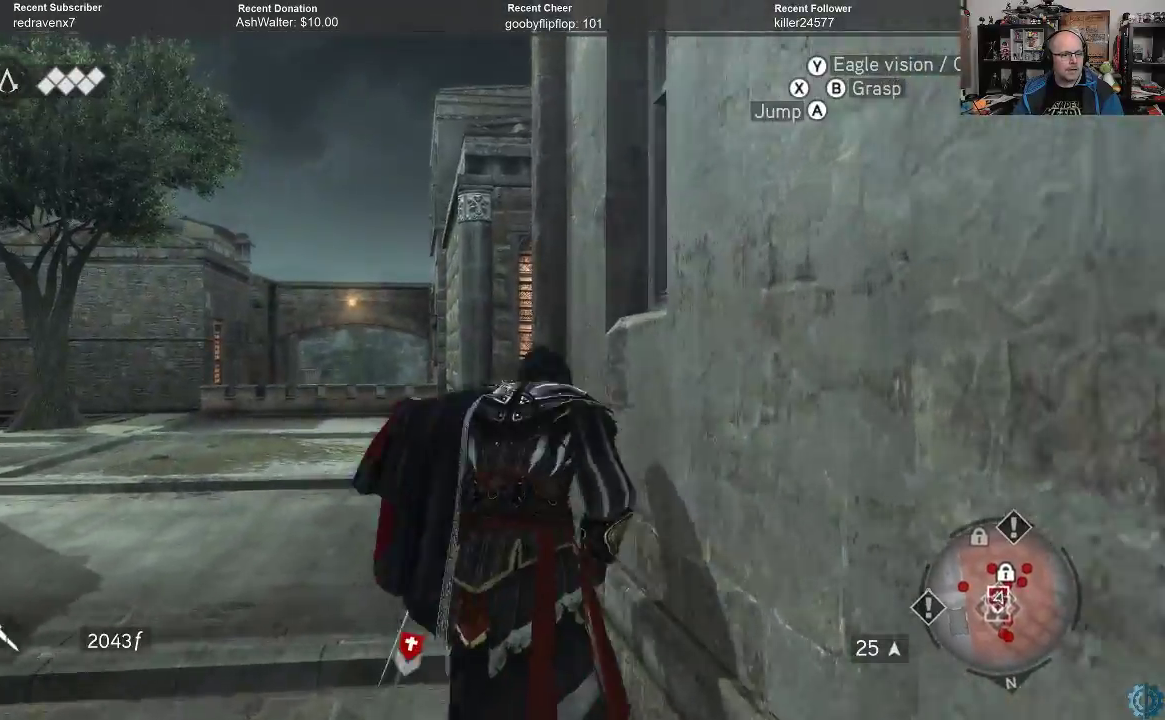
{"buttons": ["A", "R2"], "left_stick": "up-left", "right_stick": "center", "events": []}
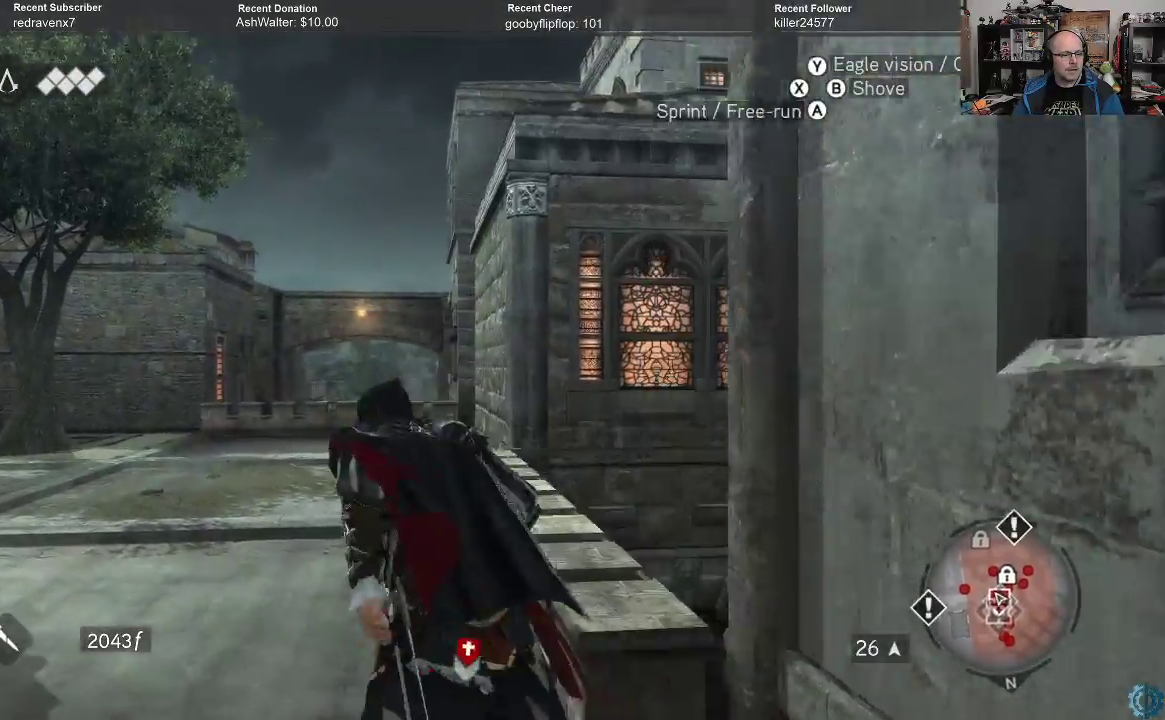
{"buttons": ["A", "R2"], "left_stick": "up", "right_stick": "center", "events": [[233, "left_stick", "up"]]}
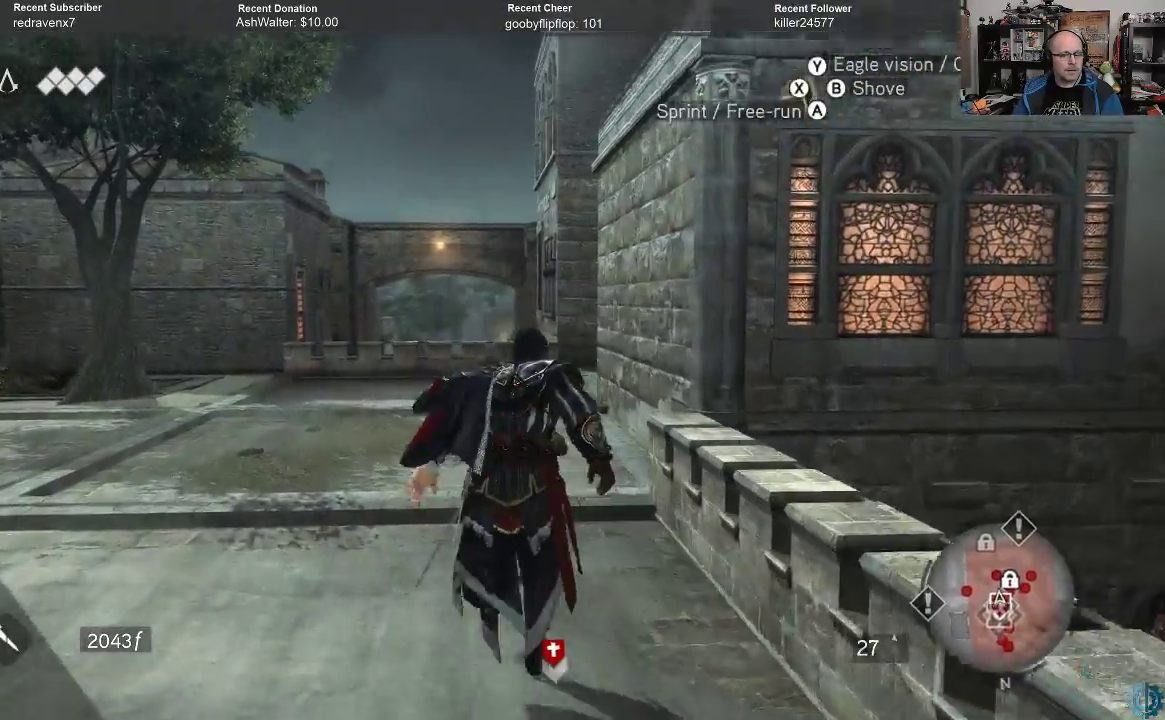
{"buttons": [], "left_stick": "up-right", "right_stick": "center", "events": [[33, "A", "up"], [67, "R2", "up"], [167, "right_stick", "left"], [433, "left_stick", "up-right"], [500, "right_stick", "center"]]}
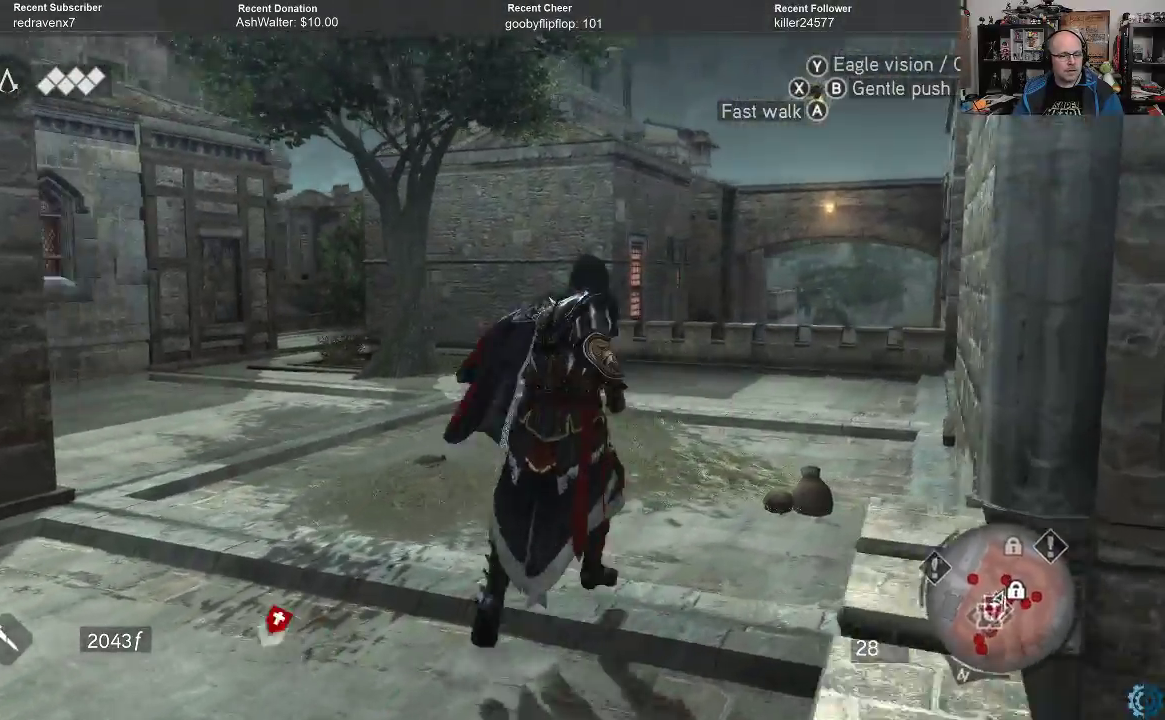
{"buttons": [], "left_stick": "up-right", "right_stick": "right", "events": [[133, "right_stick", "right"]]}
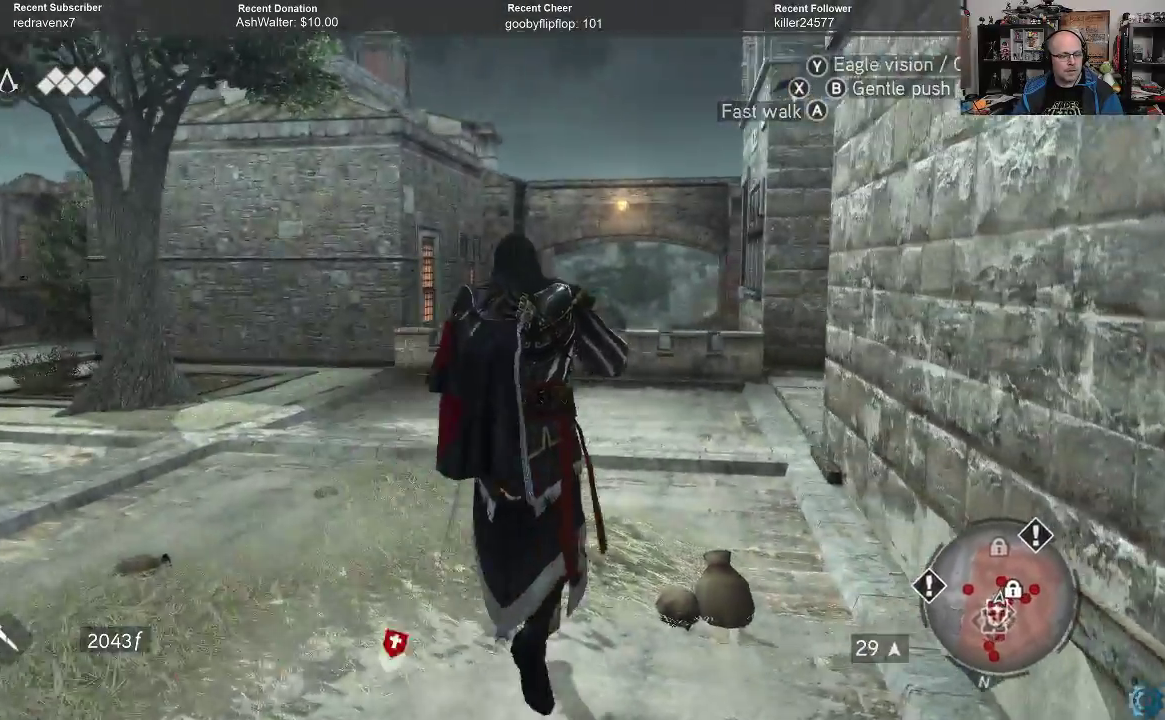
{"buttons": ["R2"], "left_stick": "up-right", "right_stick": "center", "events": [[500, "R2", "down"], [500, "right_stick", "center"]]}
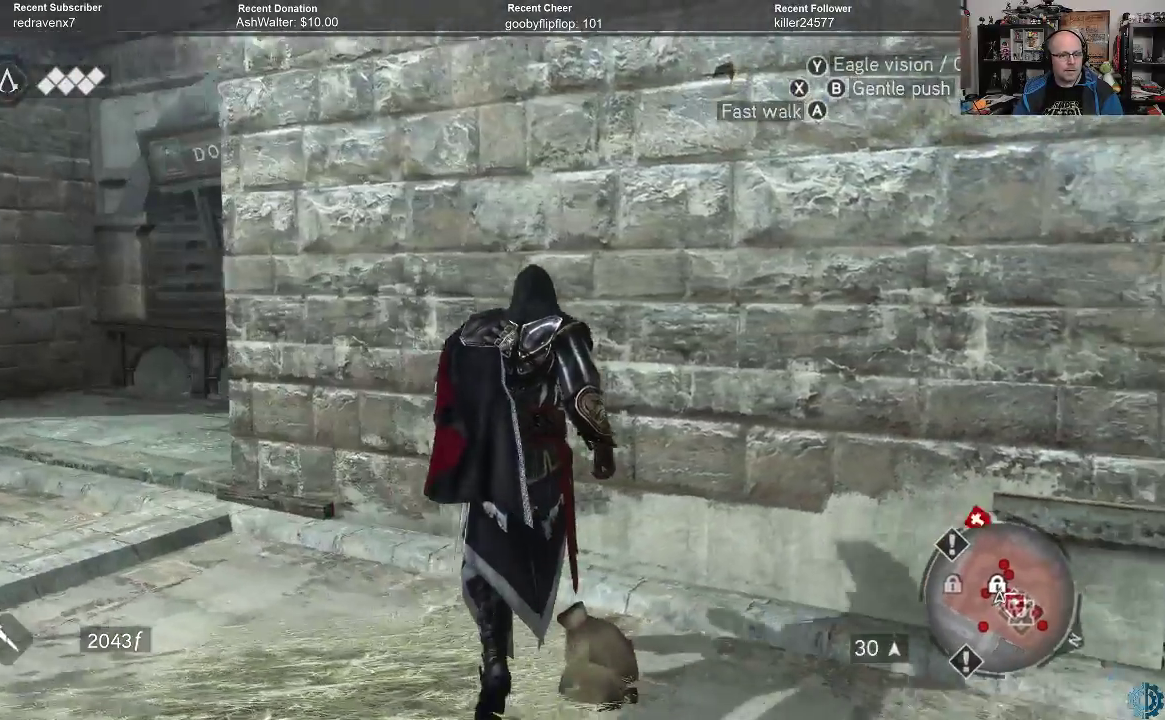
{"buttons": ["A", "R2"], "left_stick": "up", "right_stick": "center", "events": [[67, "A", "down"], [67, "left_stick", "up"]]}
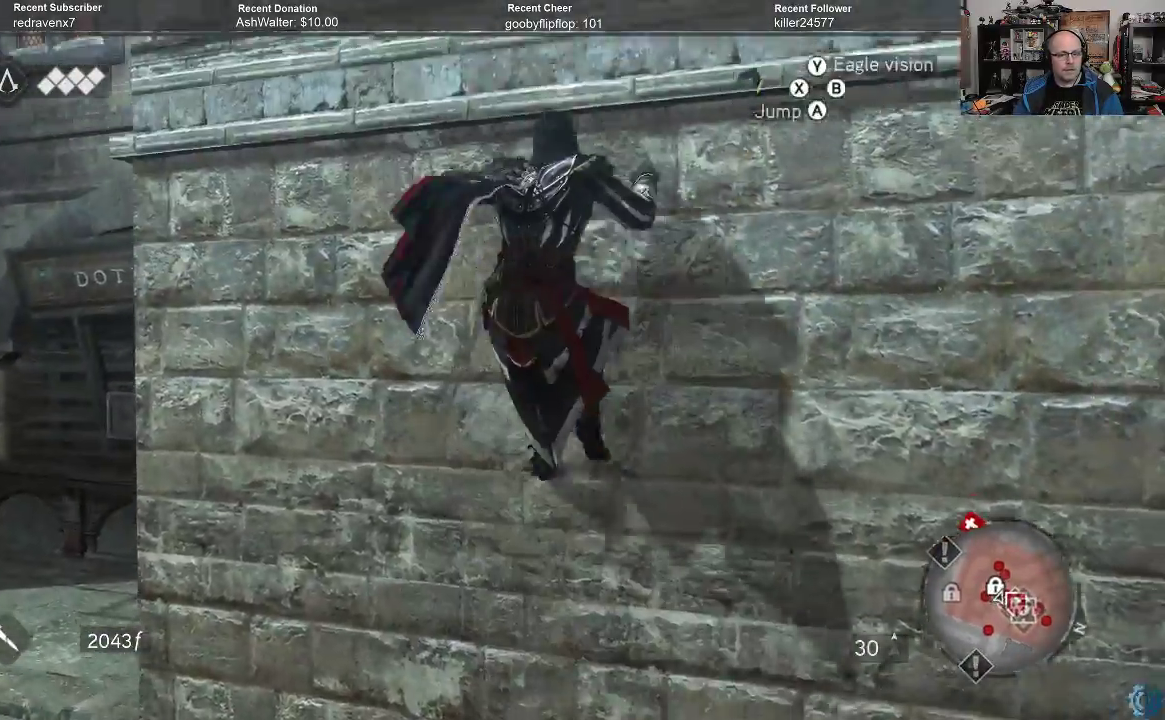
{"buttons": [], "left_stick": "center", "right_stick": "right", "events": [[67, "A", "up"], [67, "R2", "up"], [167, "left_stick", "center"], [300, "right_stick", "right"]]}
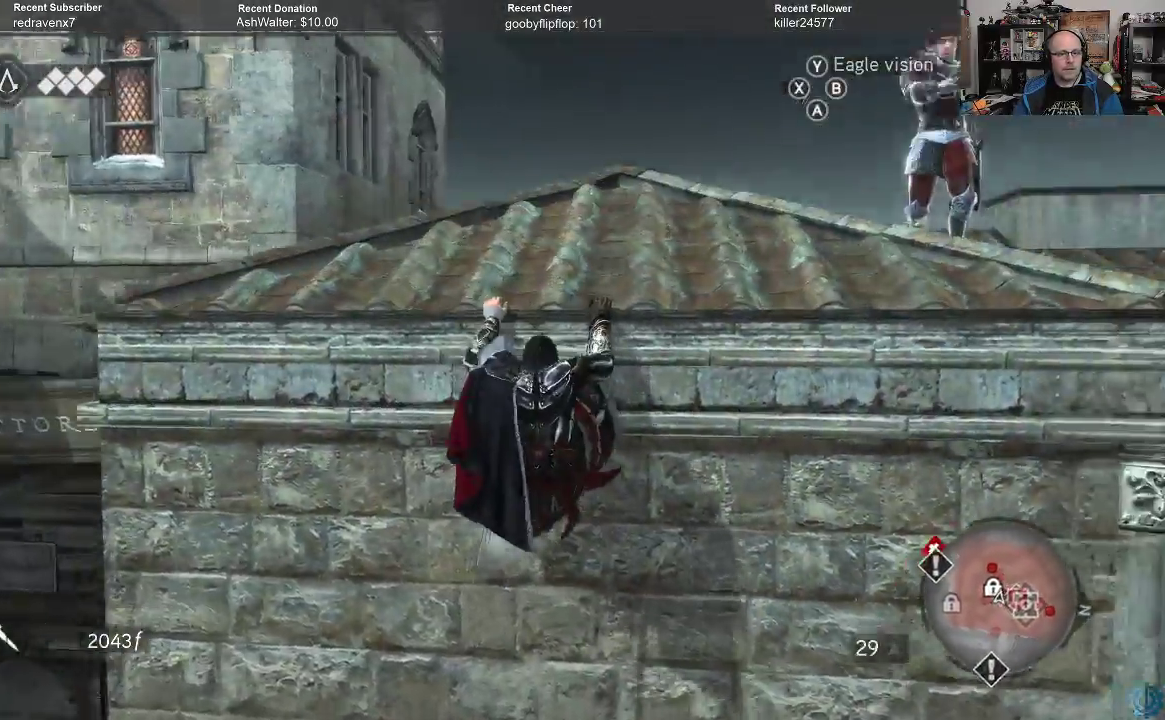
{"buttons": [], "left_stick": "right", "right_stick": "center", "events": [[100, "right_stick", "center"], [300, "left_stick", "right"]]}
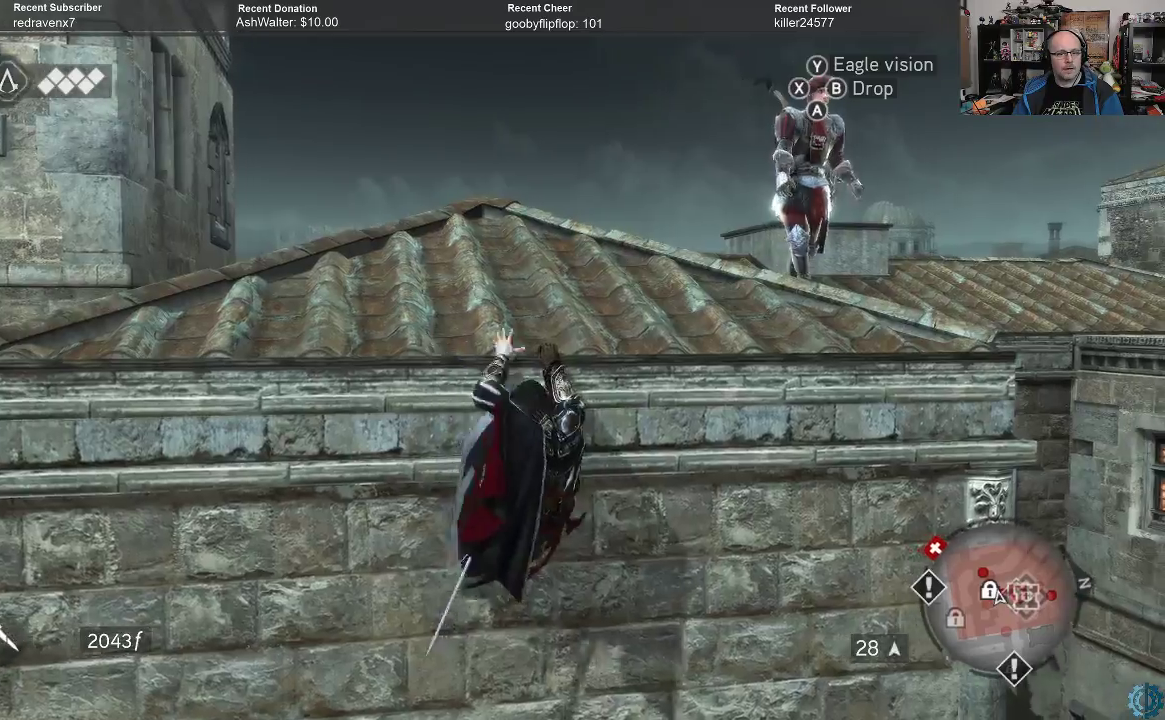
{"buttons": [], "left_stick": "right", "right_stick": "center", "events": []}
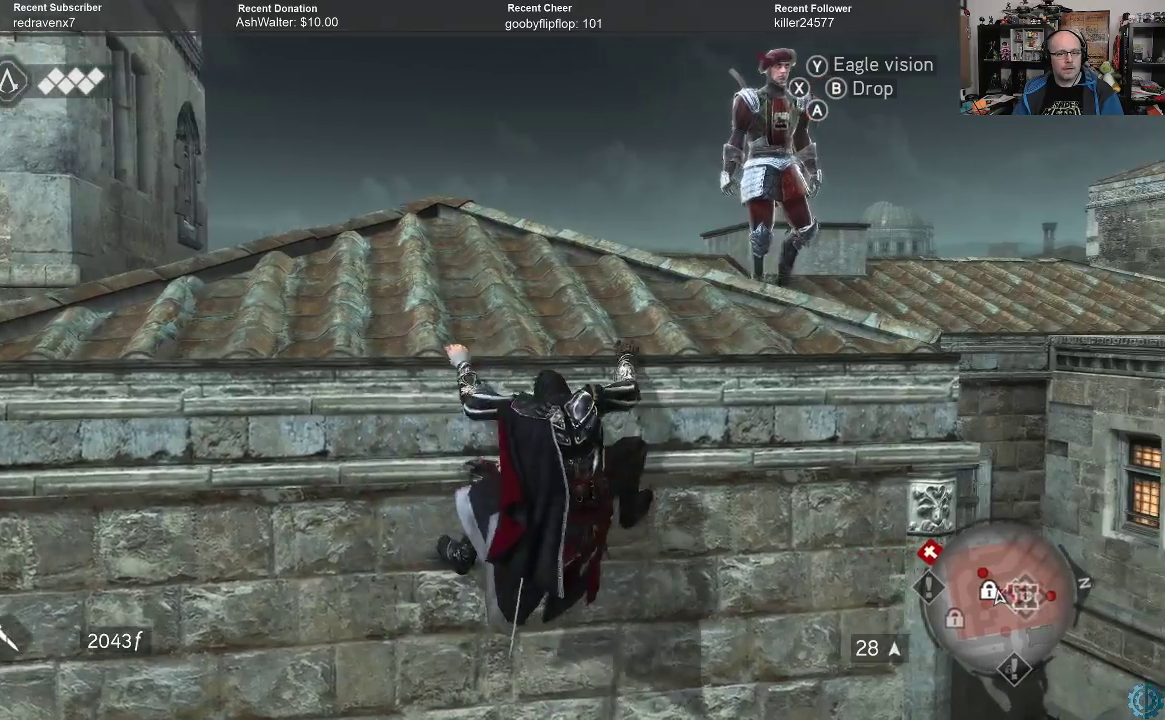
{"buttons": [], "left_stick": "right", "right_stick": "center", "events": []}
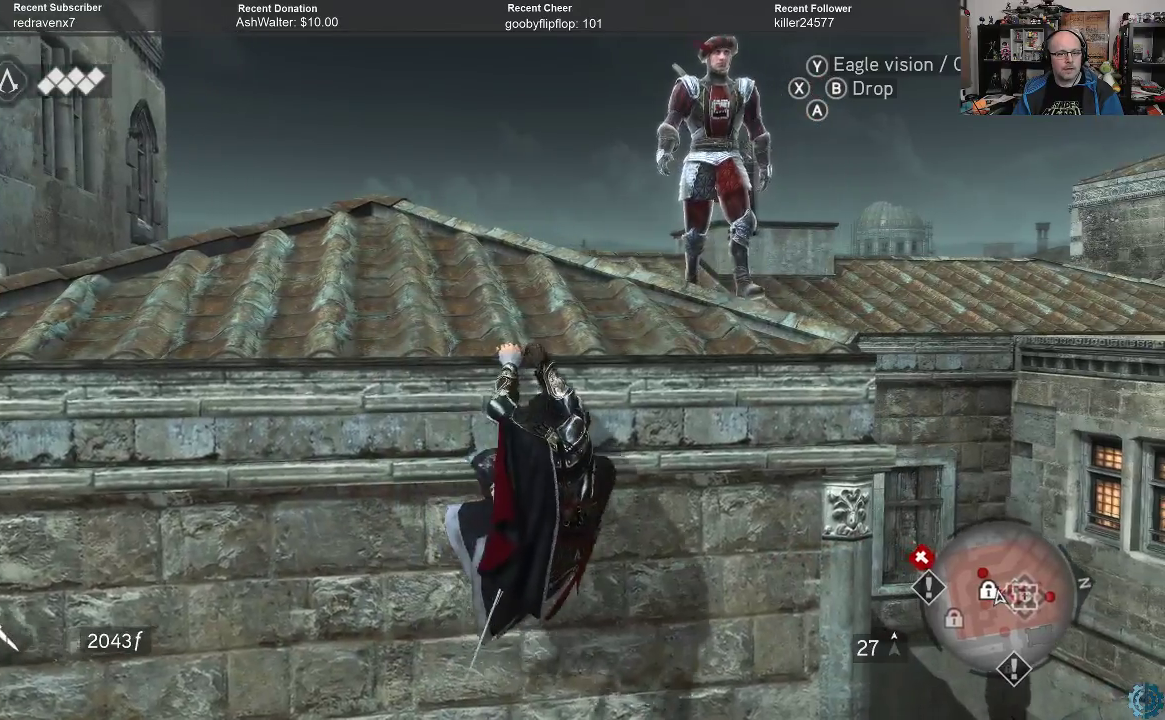
{"buttons": [], "left_stick": "center", "right_stick": "center", "events": [[333, "left_stick", "center"]]}
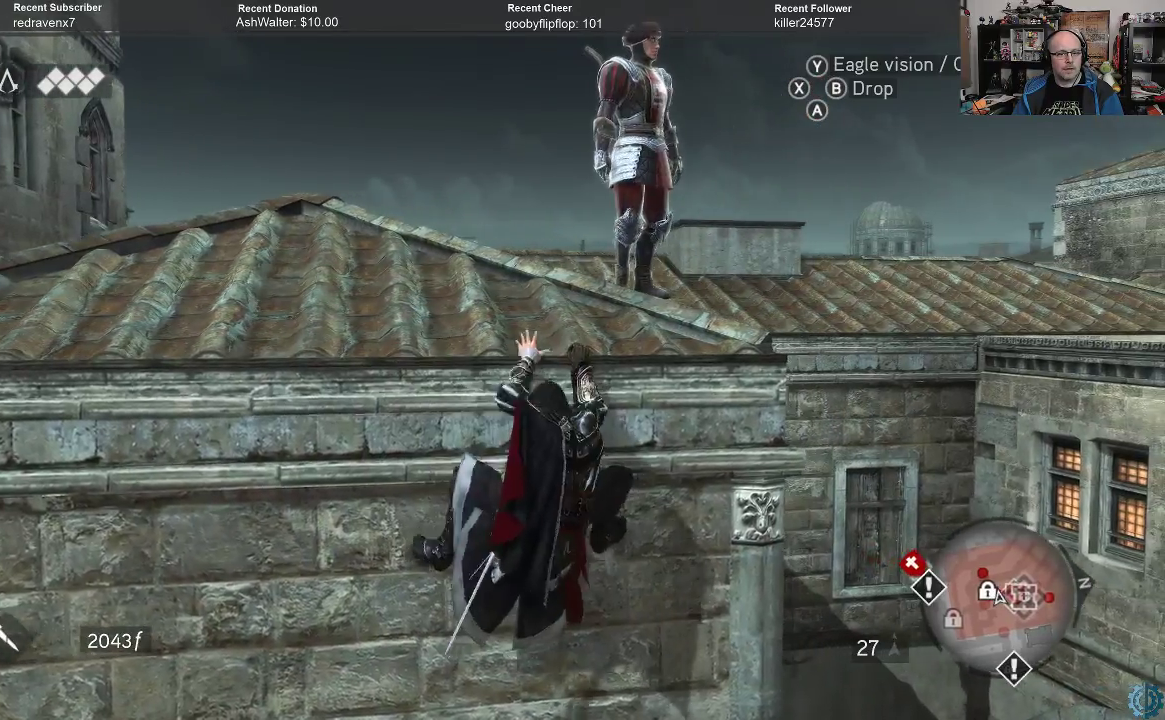
{"buttons": [], "left_stick": "right", "right_stick": "center", "events": [[367, "left_stick", "right"]]}
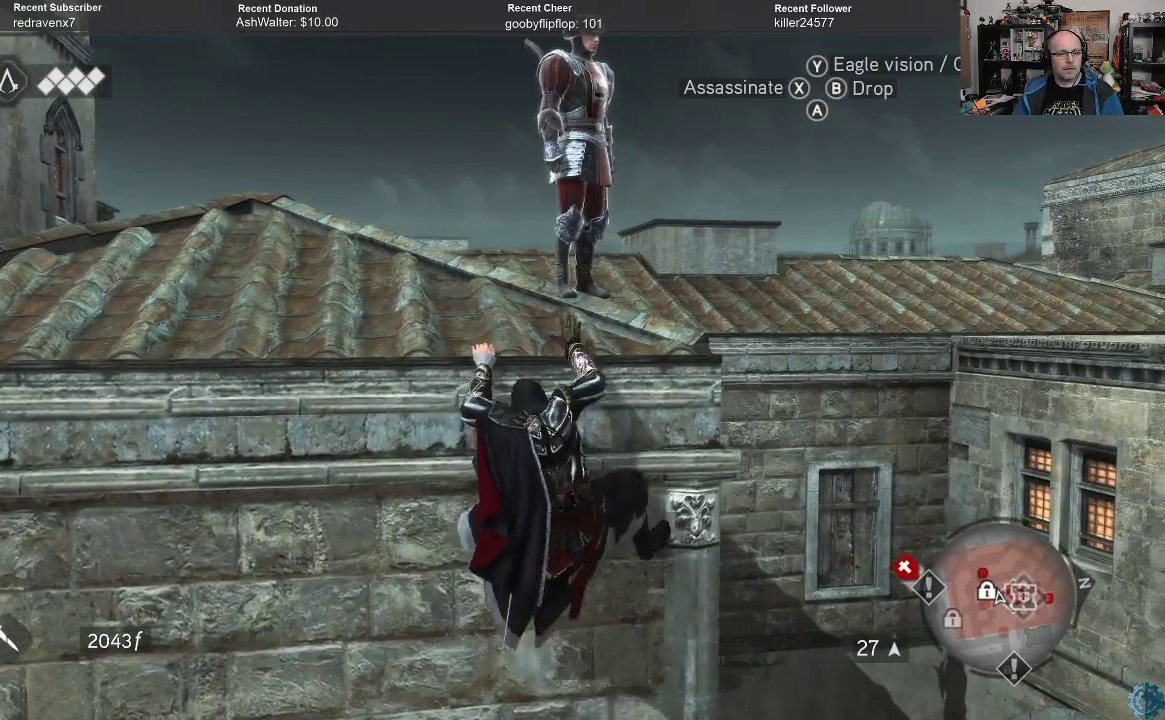
{"buttons": [], "left_stick": "center", "right_stick": "center", "events": [[33, "left_stick", "center"], [467, "X", "down"], [500, "X", "up"]]}
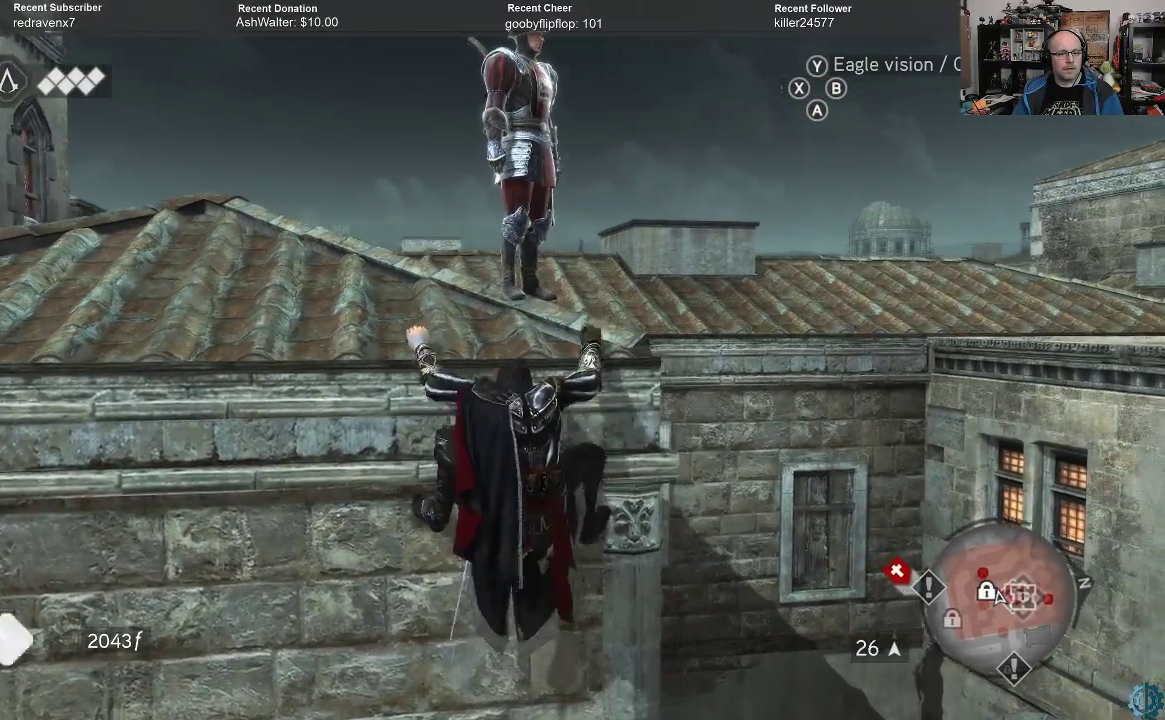
{"buttons": [], "left_stick": "center", "right_stick": "center", "events": []}
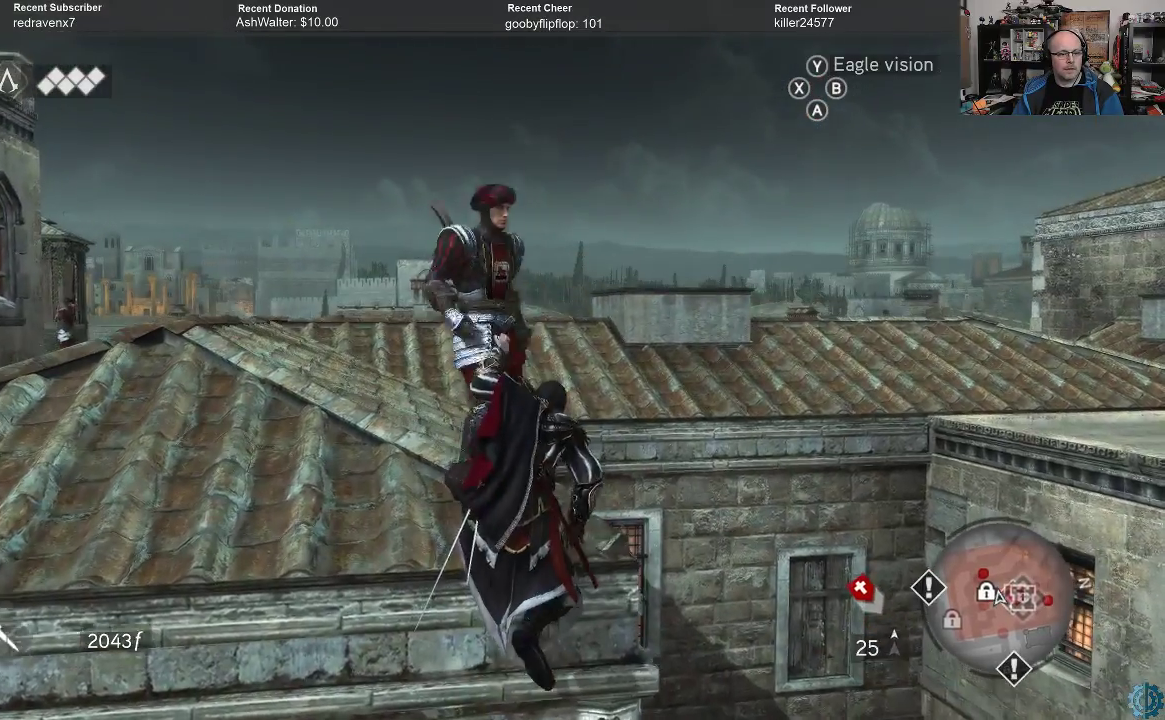
{"buttons": [], "left_stick": "center", "right_stick": "center", "events": []}
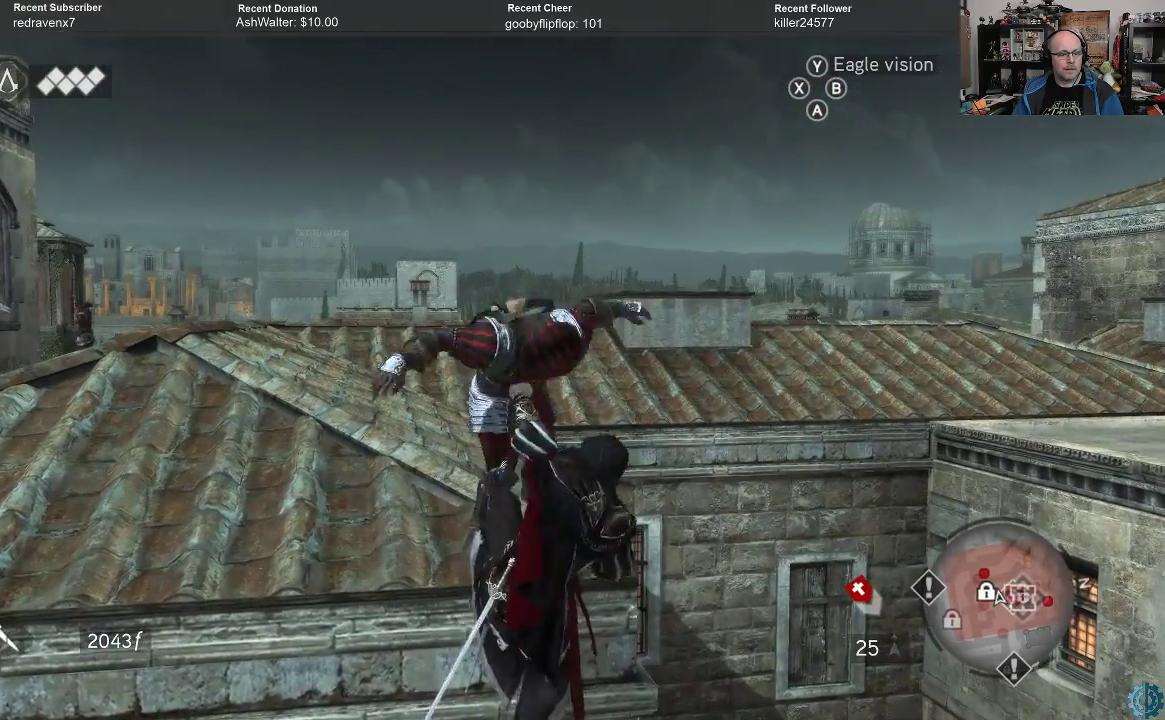
{"buttons": [], "left_stick": "center", "right_stick": "down", "events": [[133, "right_stick", "down"]]}
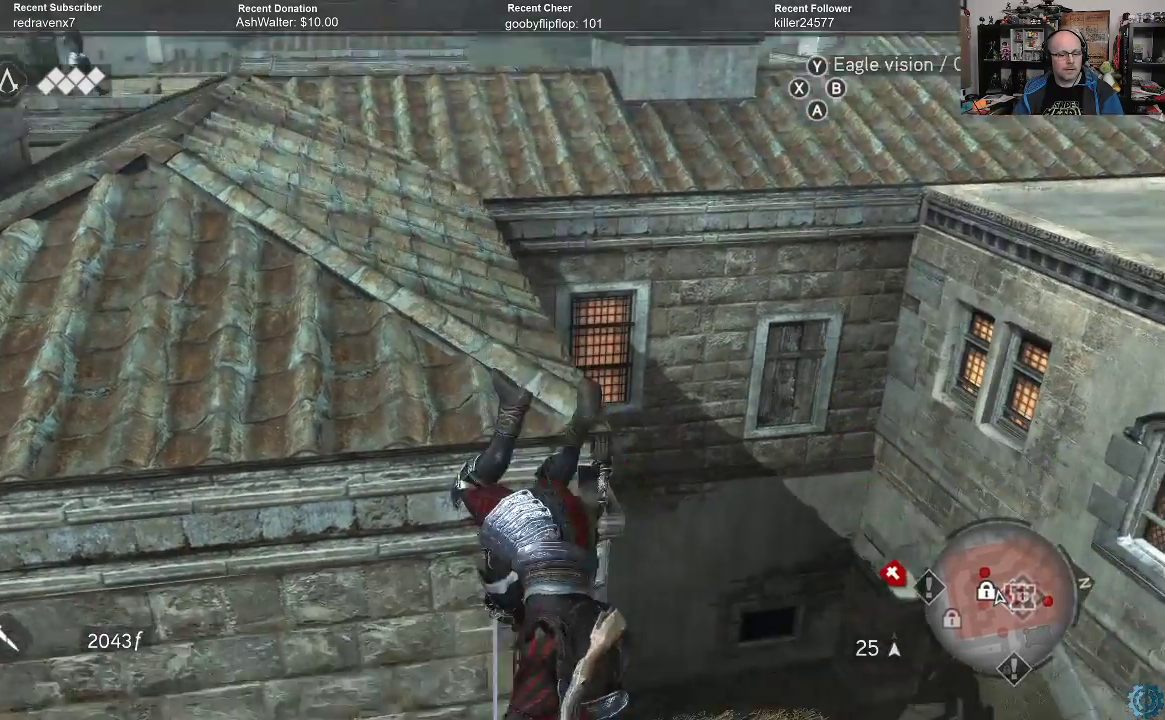
{"buttons": [], "left_stick": "center", "right_stick": "center", "events": [[467, "right_stick", "center"]]}
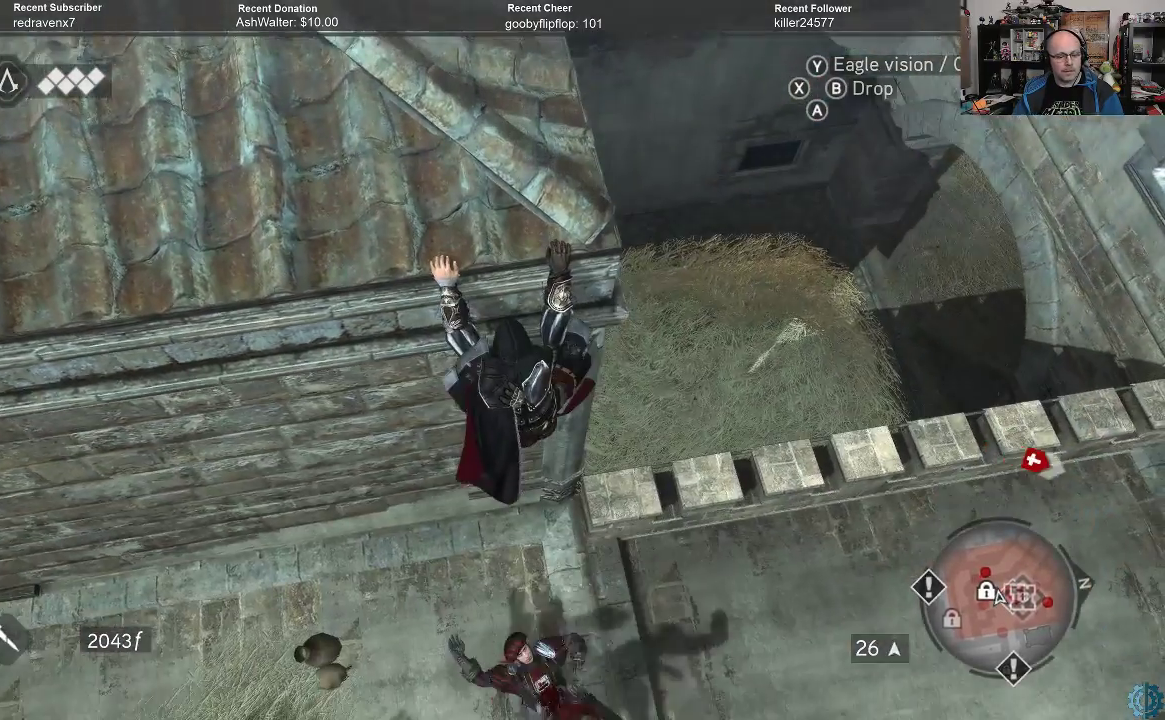
{"buttons": [], "left_stick": "center", "right_stick": "center", "events": []}
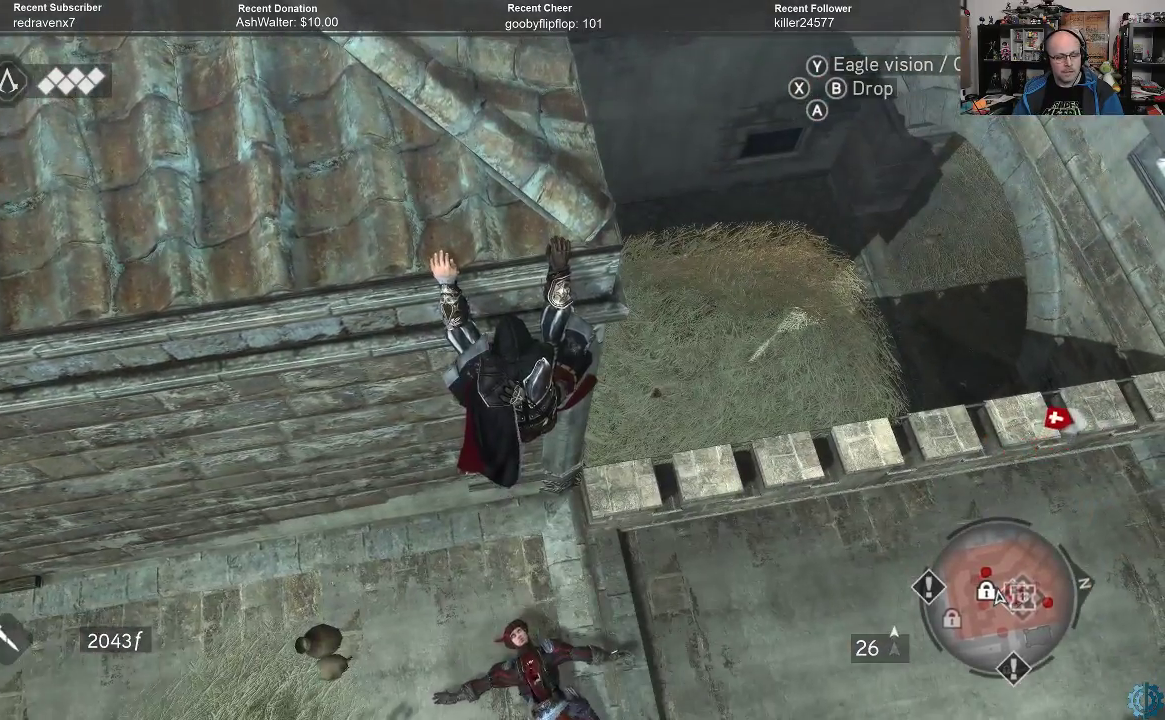
{"buttons": [], "left_stick": "left", "right_stick": "center", "events": [[233, "left_stick", "left"]]}